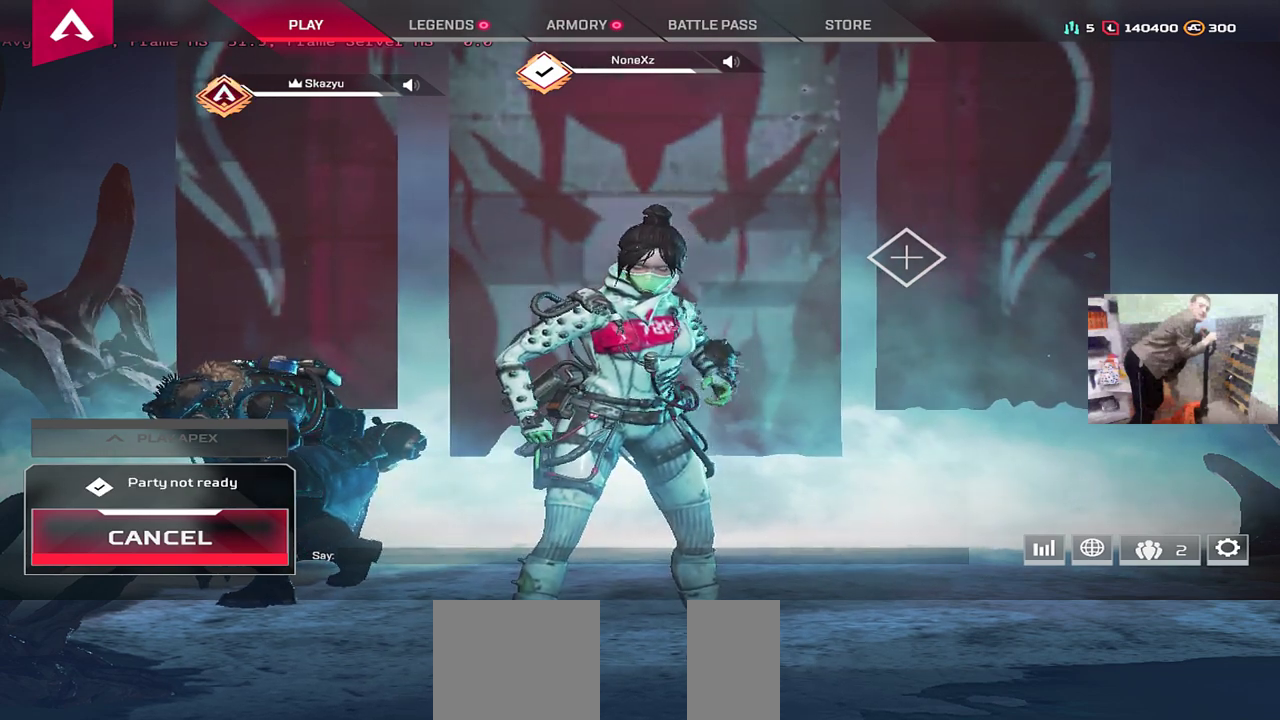
Gameplay with keyboard and mouse; each line is a JSON object with the keys and mouse buttons held at the frame after it. "events" lists presses ("down") and releases ("up") of "1", "2", "3", "4", "5", "a", "alt", "b", "c", "ctrl", "d", "e", "f", "g", "q", "r", "s", "shift", "space", "t", "tab", "v", "w", "x", "z", "mouse_left", "mouse_wheel", "mouse_right", "mouse_mb4" and "mouse_mb5" between this image and that frame as [ms after this image, input, new state], when the widget could be followed in between. "mouse_left", "mouse_wheel", "mouse_right", "mouse_mb4", "mouse_mb5" = the "left", "wheel", "right", "mb4", "mb5" buttons of the "mouse" list. No other keys are recorded. "wheel" means that the mouse wheel is clicked or scrolled. Mouse movement is not recorded.
{"keys": [], "mouse": [], "events": []}
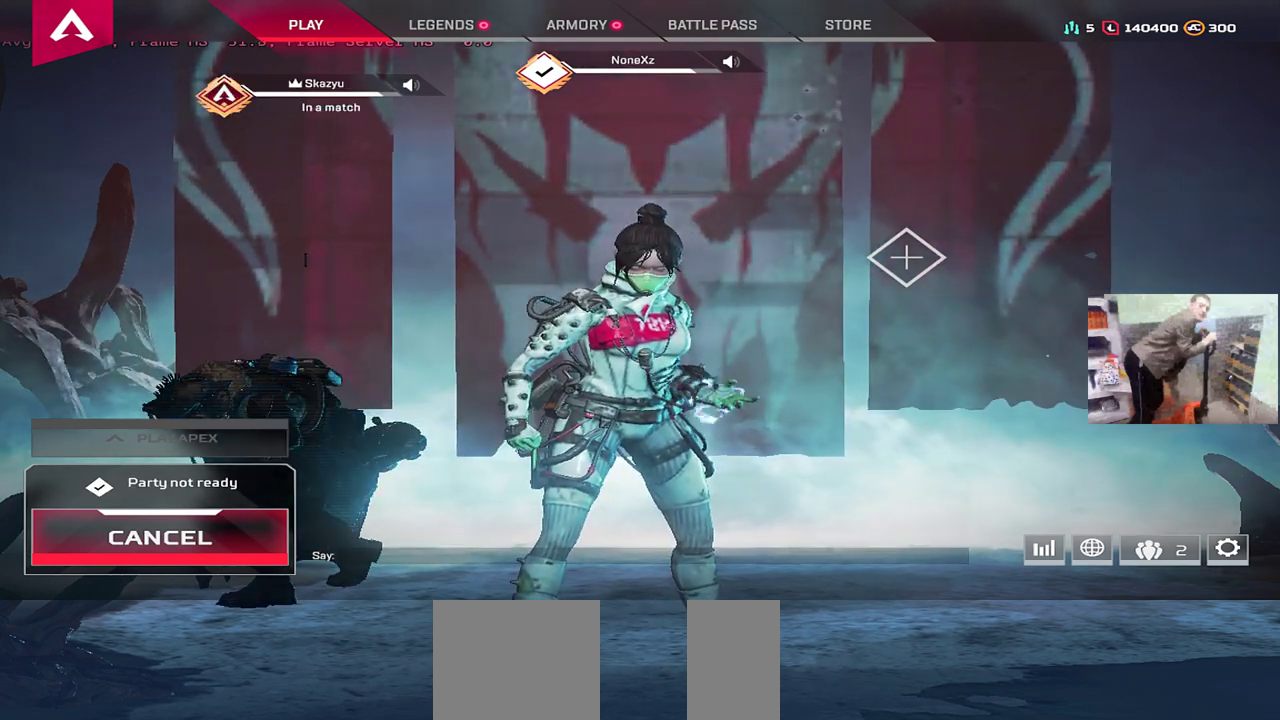
{"keys": [], "mouse": [], "events": []}
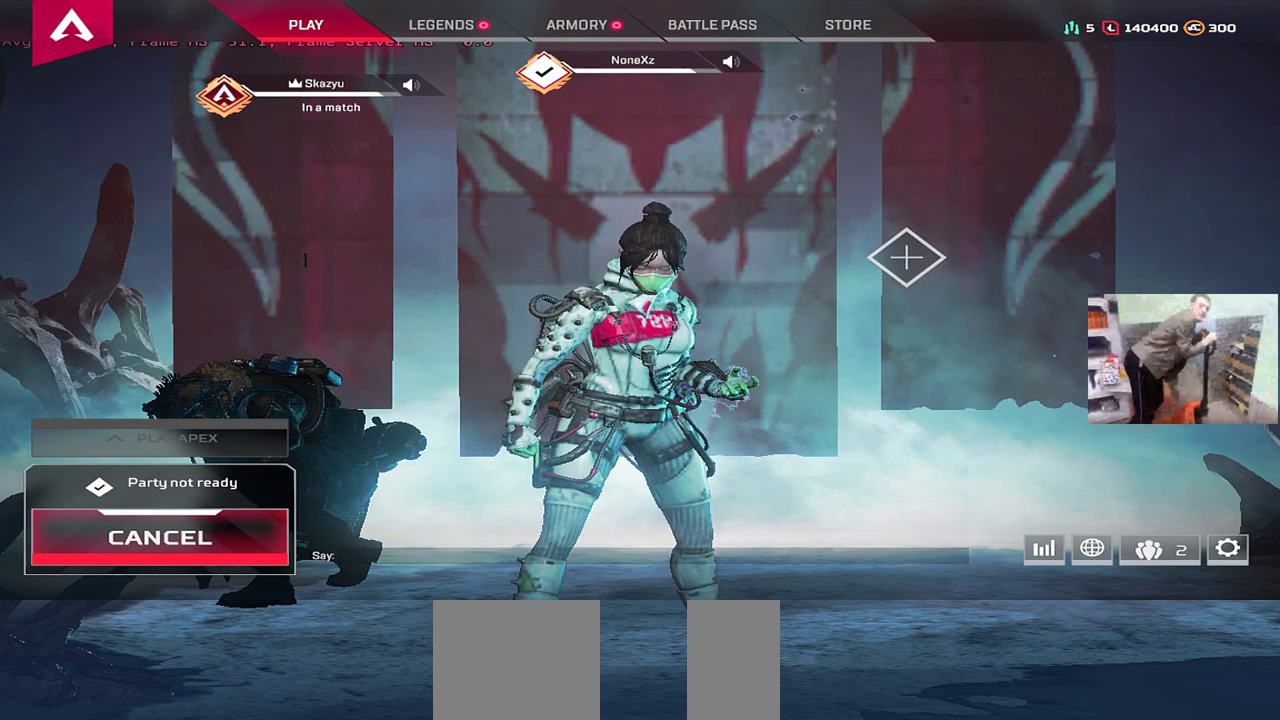
{"keys": [], "mouse": [], "events": []}
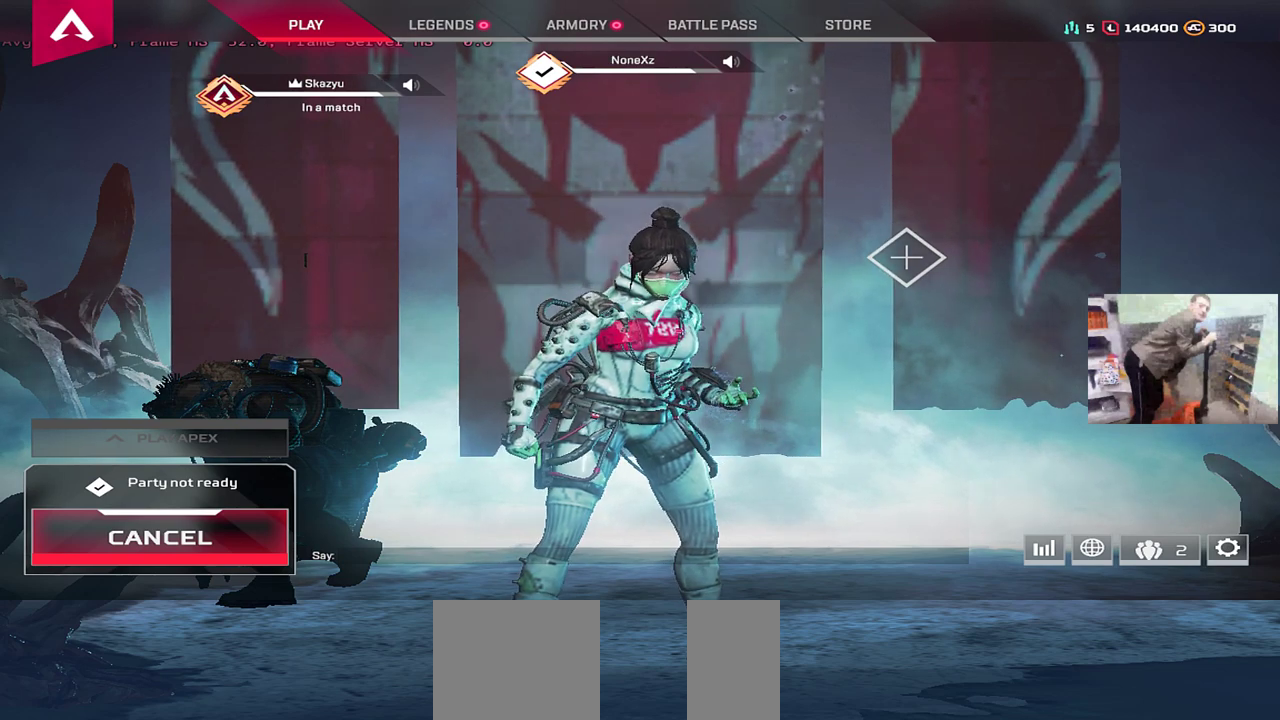
{"keys": [], "mouse": [], "events": [[133, "mouse_left", "down"], [183, "mouse_left", "up"]]}
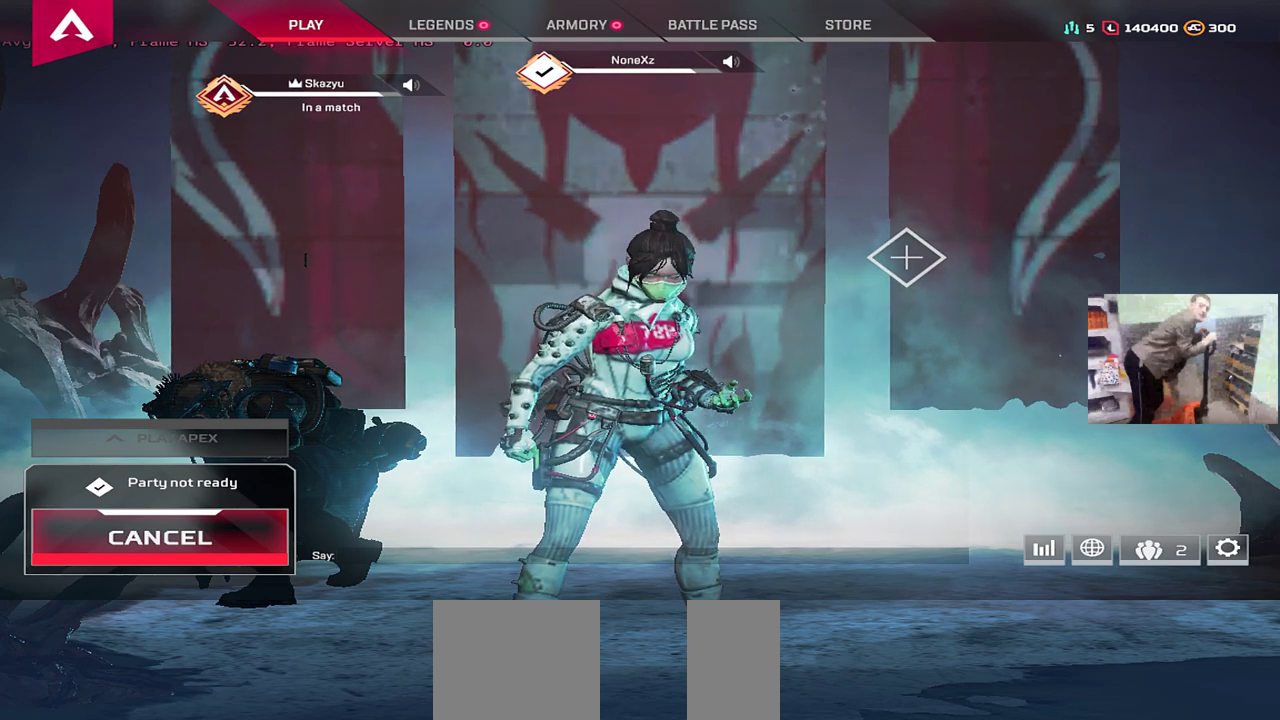
{"keys": [], "mouse": [], "events": []}
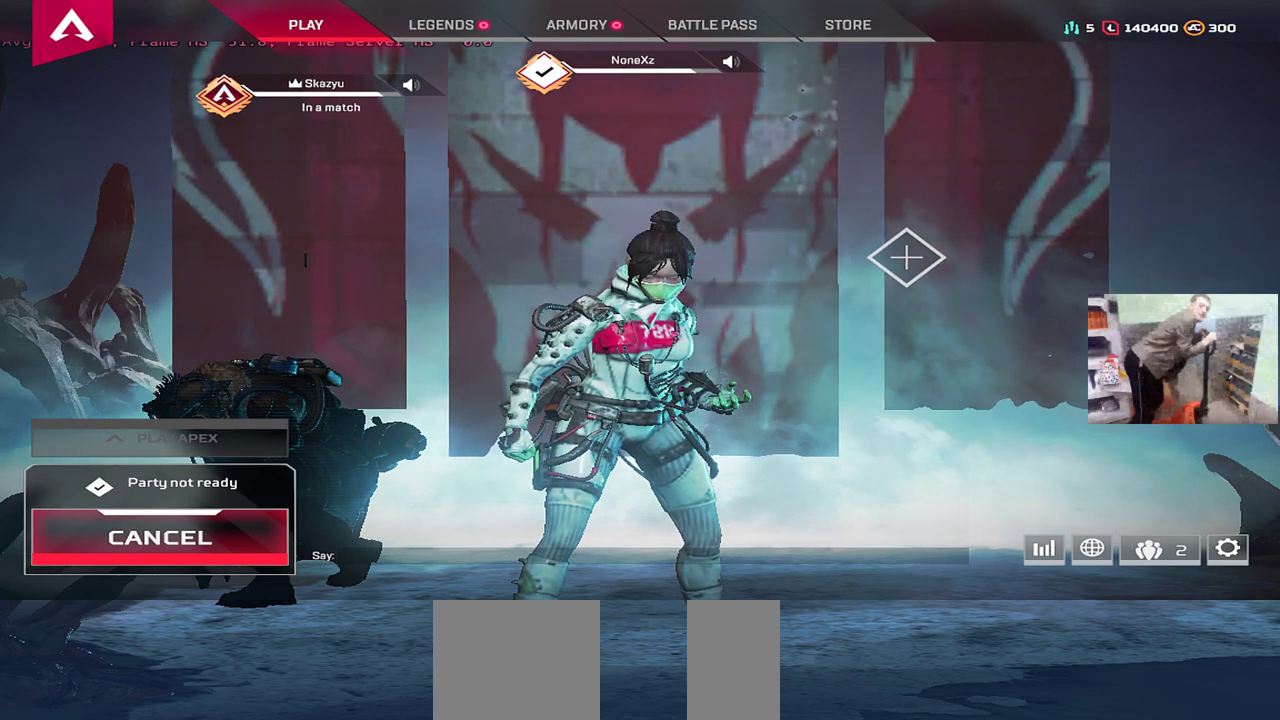
{"keys": [], "mouse": [], "events": []}
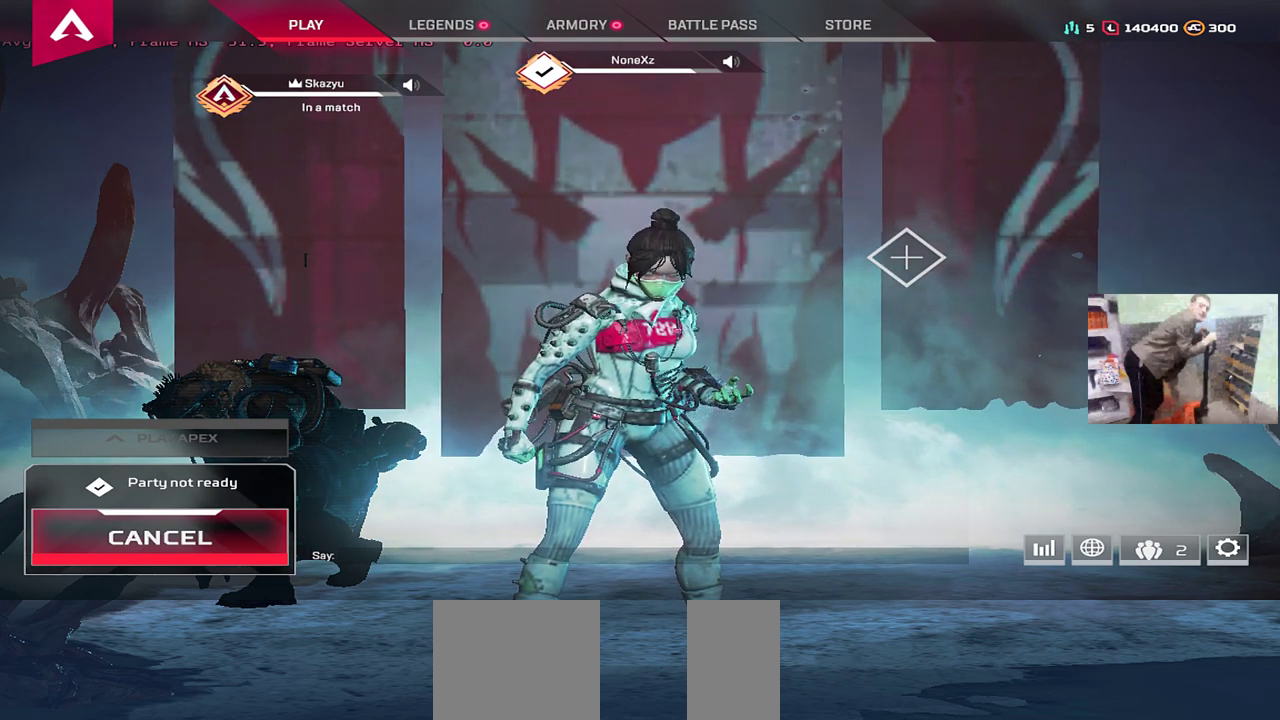
{"keys": [], "mouse": ["left"], "events": [[433, "mouse_left", "down"]]}
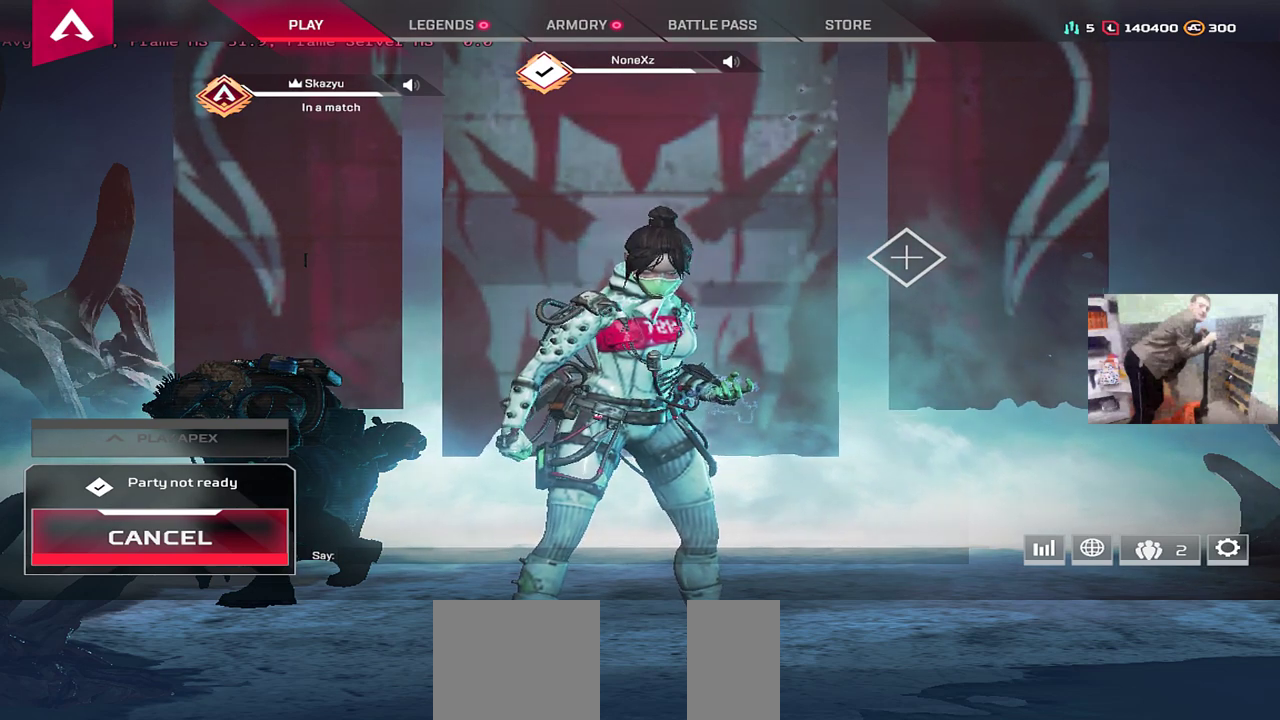
{"keys": [], "mouse": [], "events": [[16, "mouse_left", "up"]]}
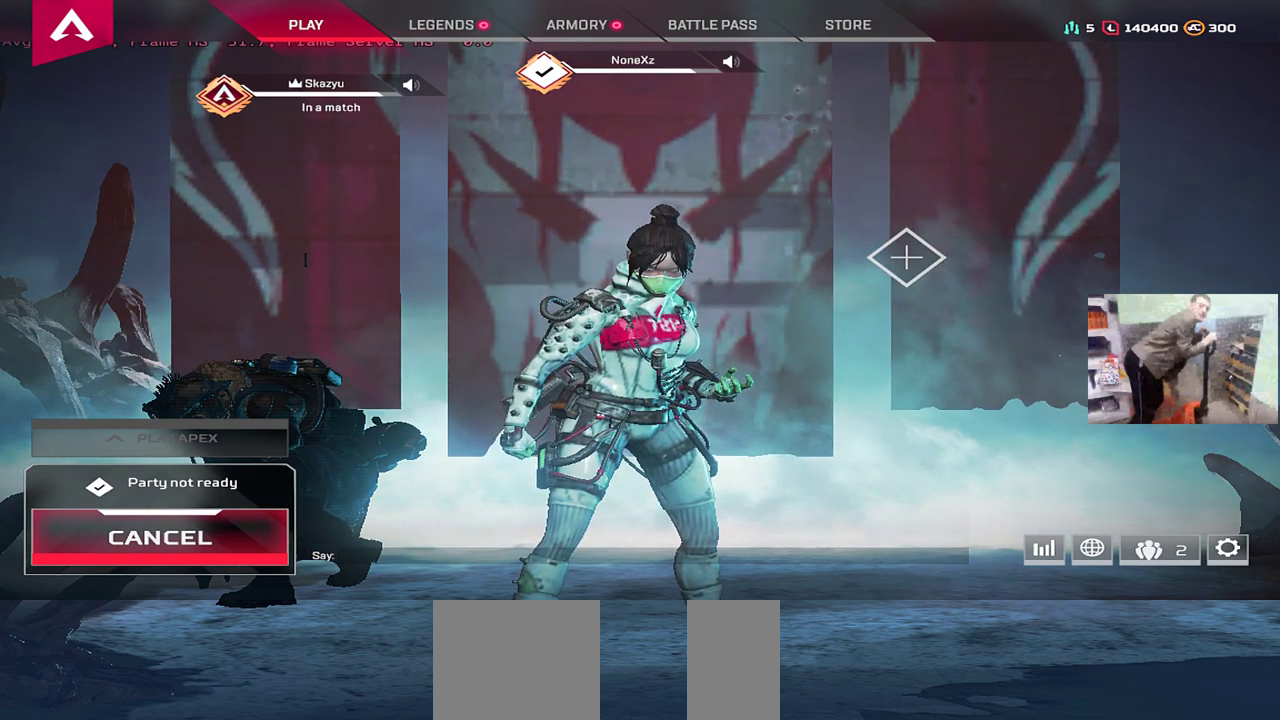
{"keys": [], "mouse": [], "events": []}
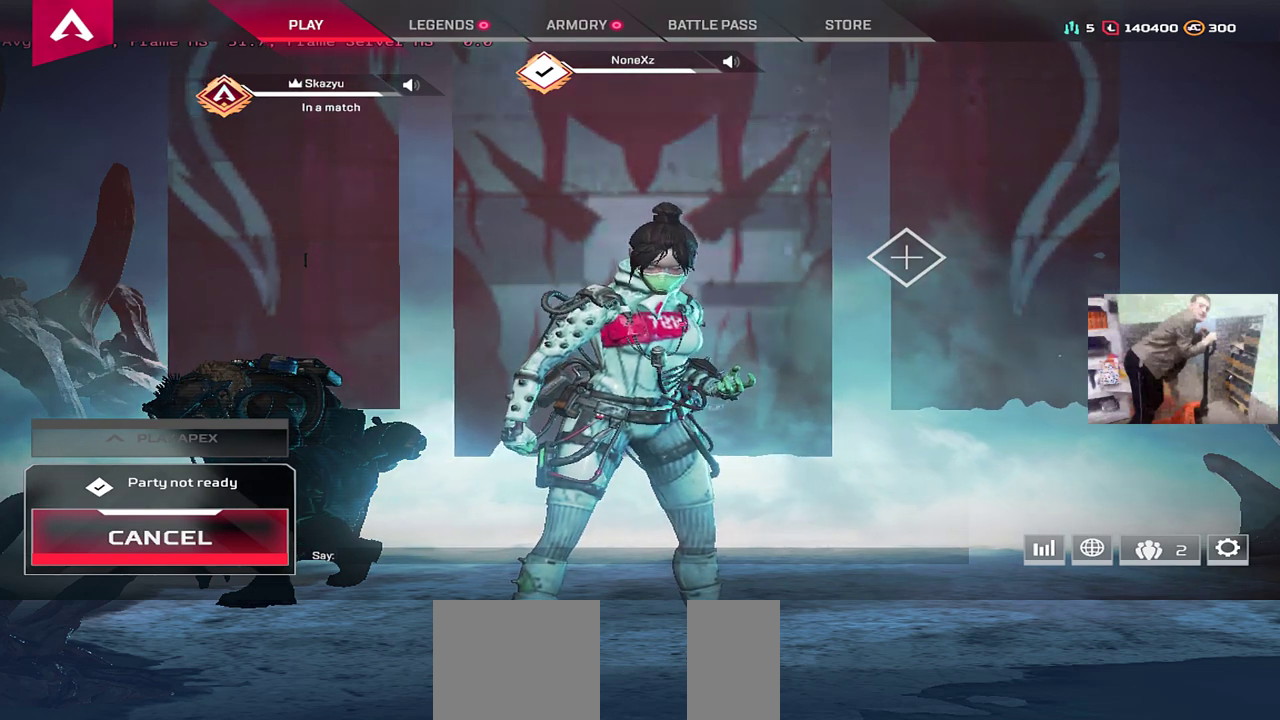
{"keys": [], "mouse": [], "events": []}
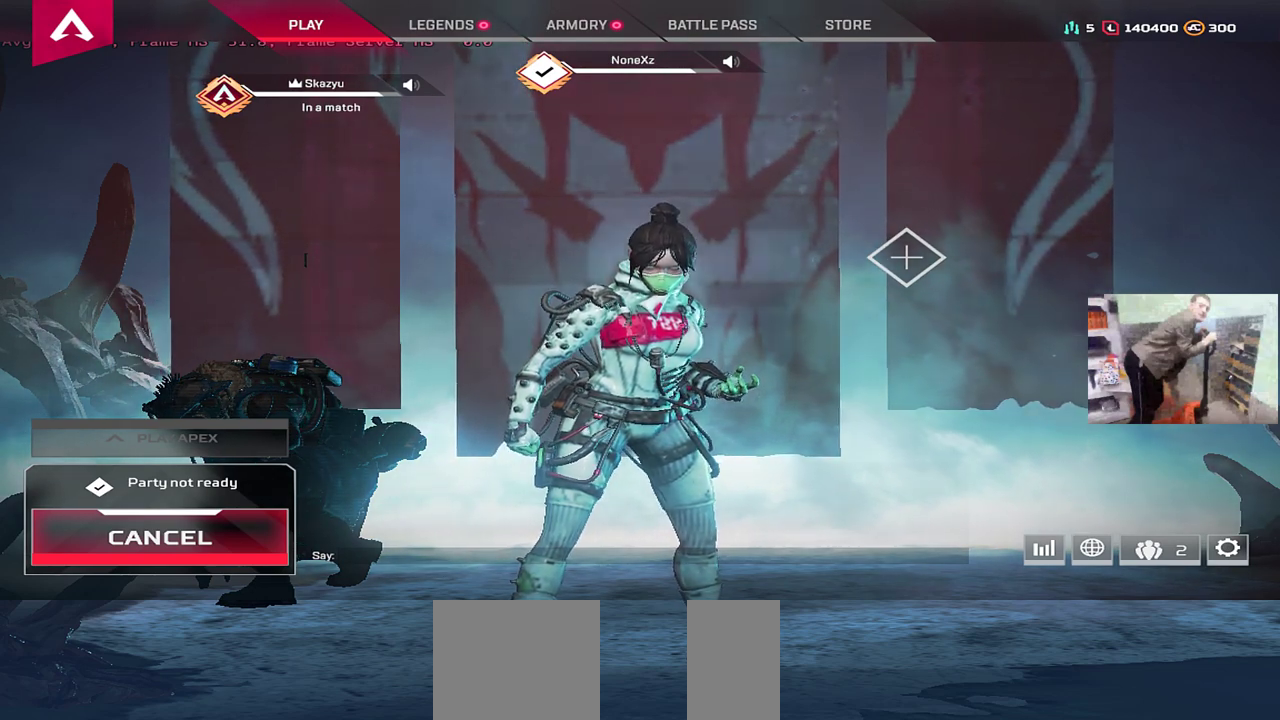
{"keys": [], "mouse": [], "events": []}
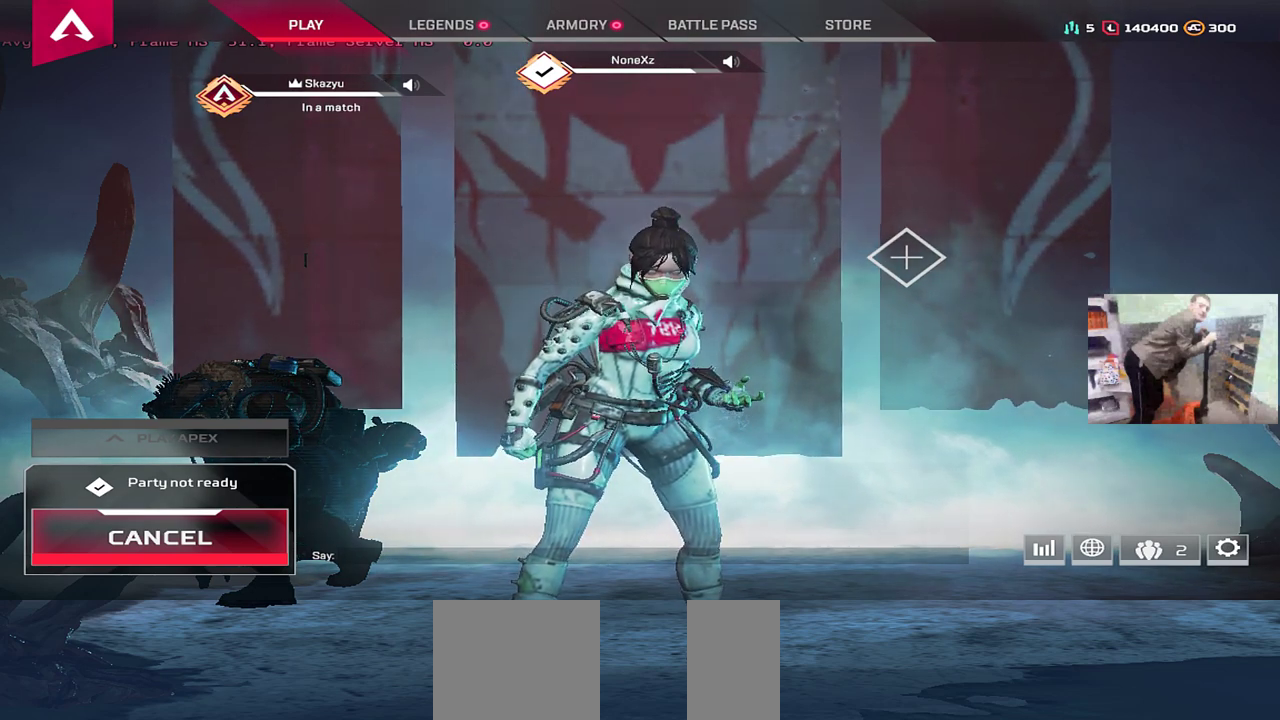
{"keys": [], "mouse": [], "events": []}
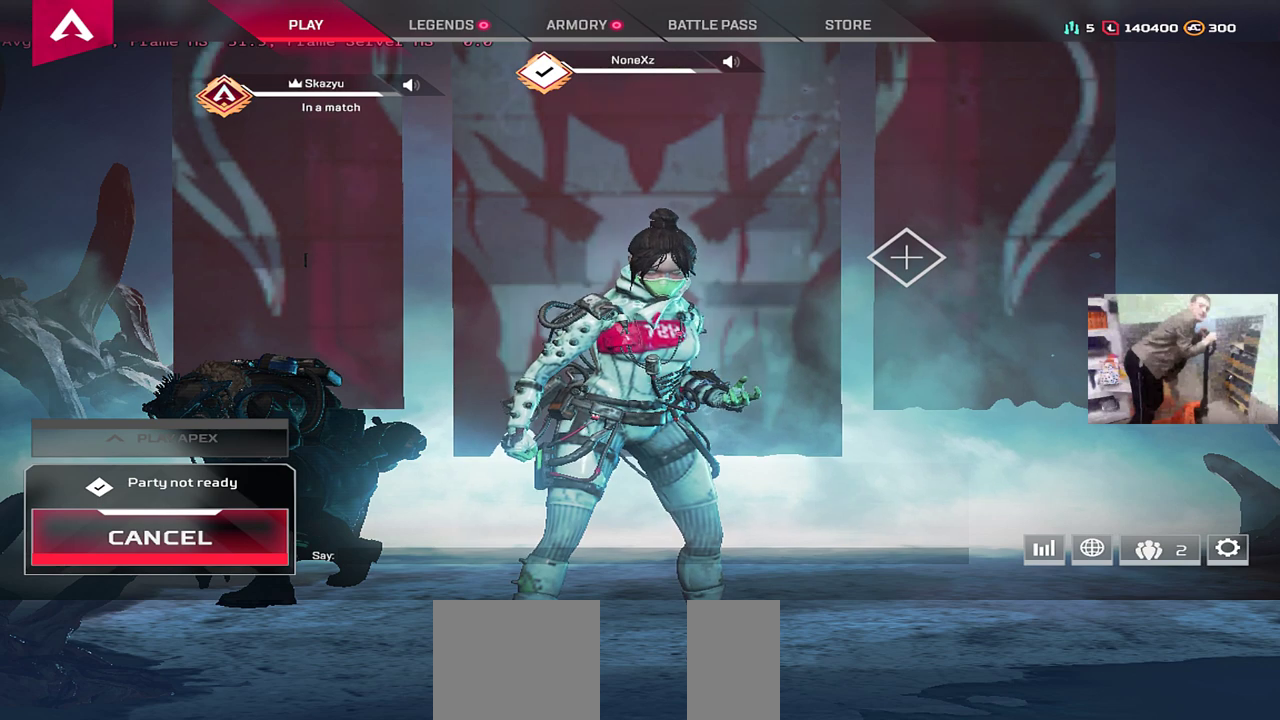
{"keys": [], "mouse": [], "events": []}
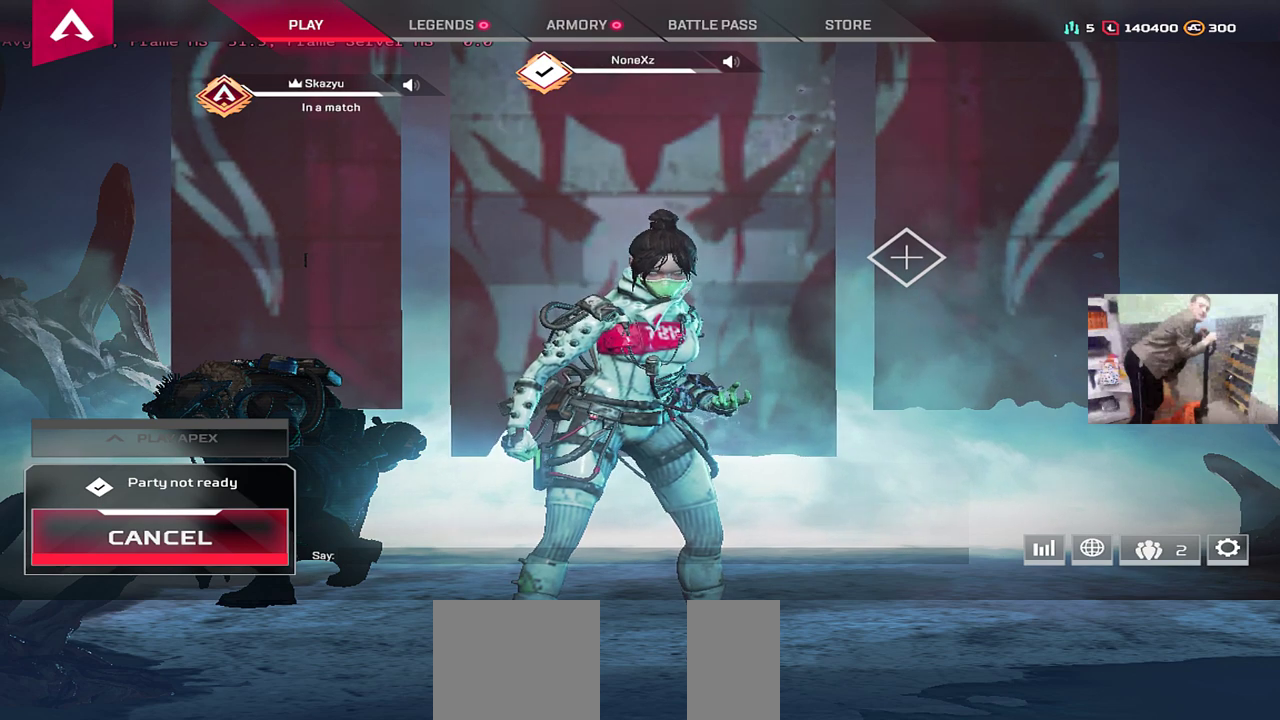
{"keys": [], "mouse": [], "events": []}
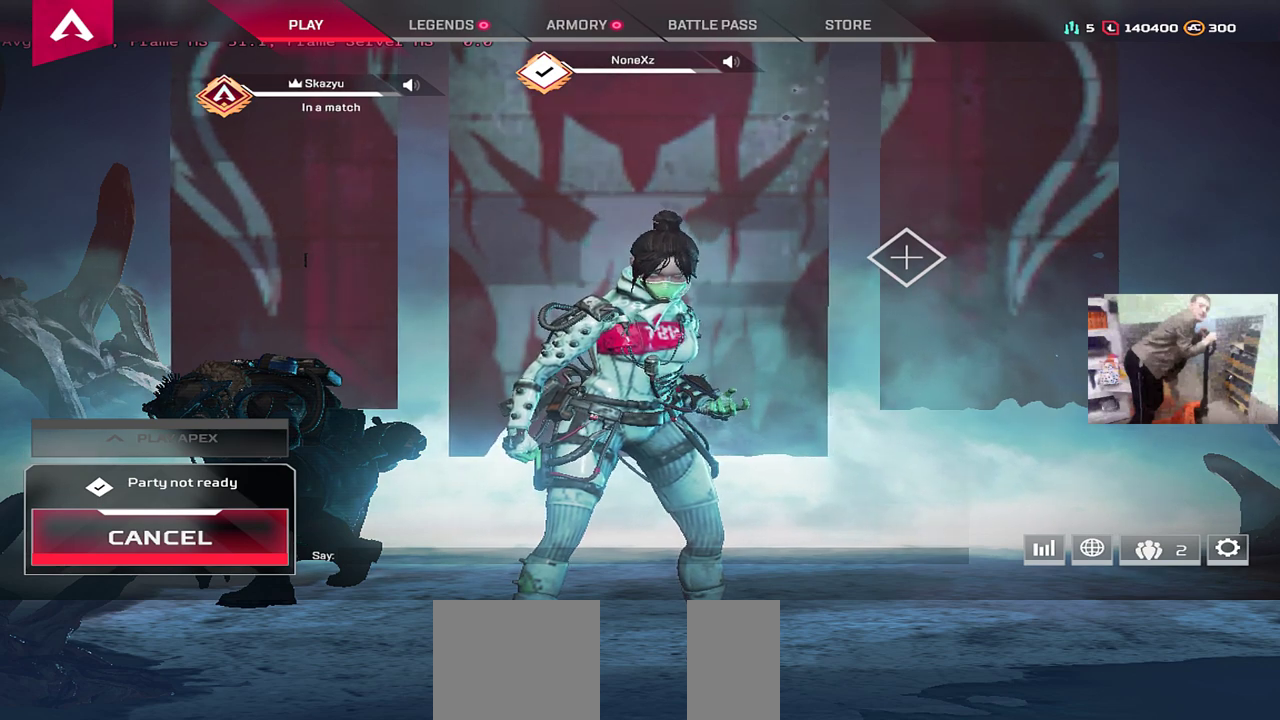
{"keys": [], "mouse": [], "events": []}